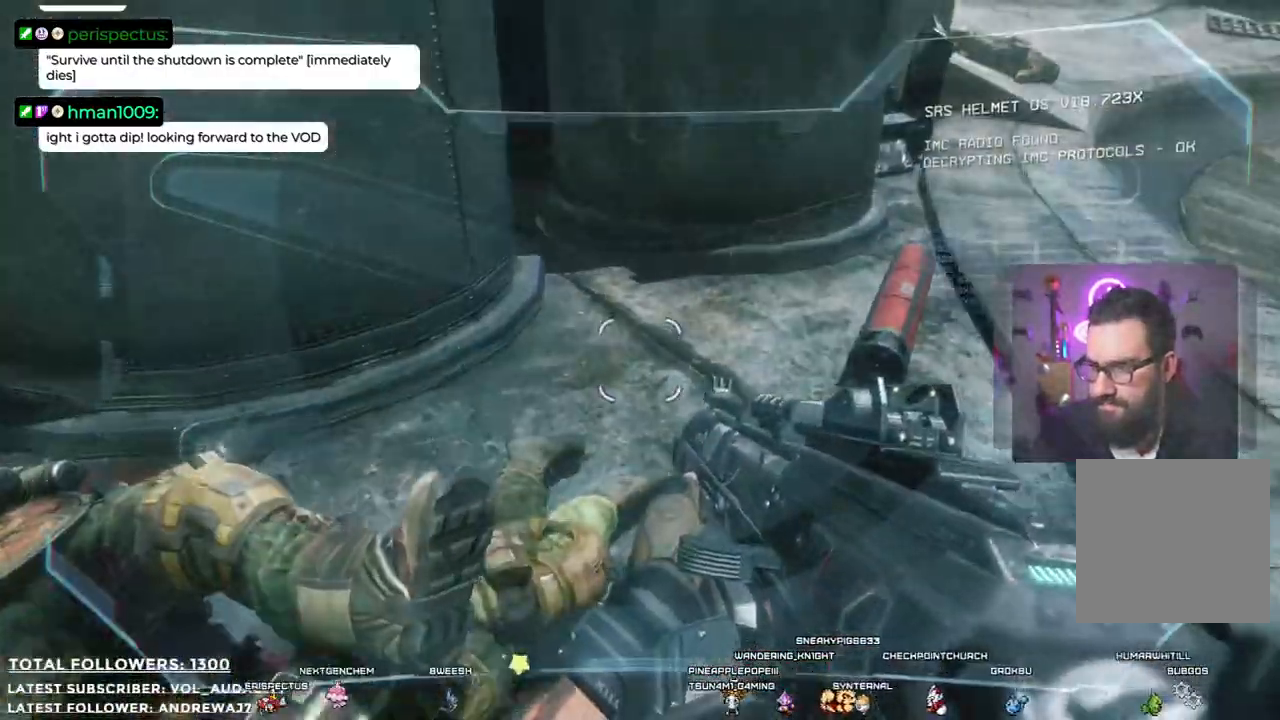
Gameplay with a controller (Xbox layout); each line is a JSON object with the inputs held at the frame after it. "events" lists button and stick changes between this image and that frame as [ms after this image, input, new state], when the widget could be followed in between. Not read: R3.
{"buttons": [], "left_stick": "up-right", "right_stick": "right", "events": [[233, "right_stick", "right"], [267, "left_stick", "up-right"]]}
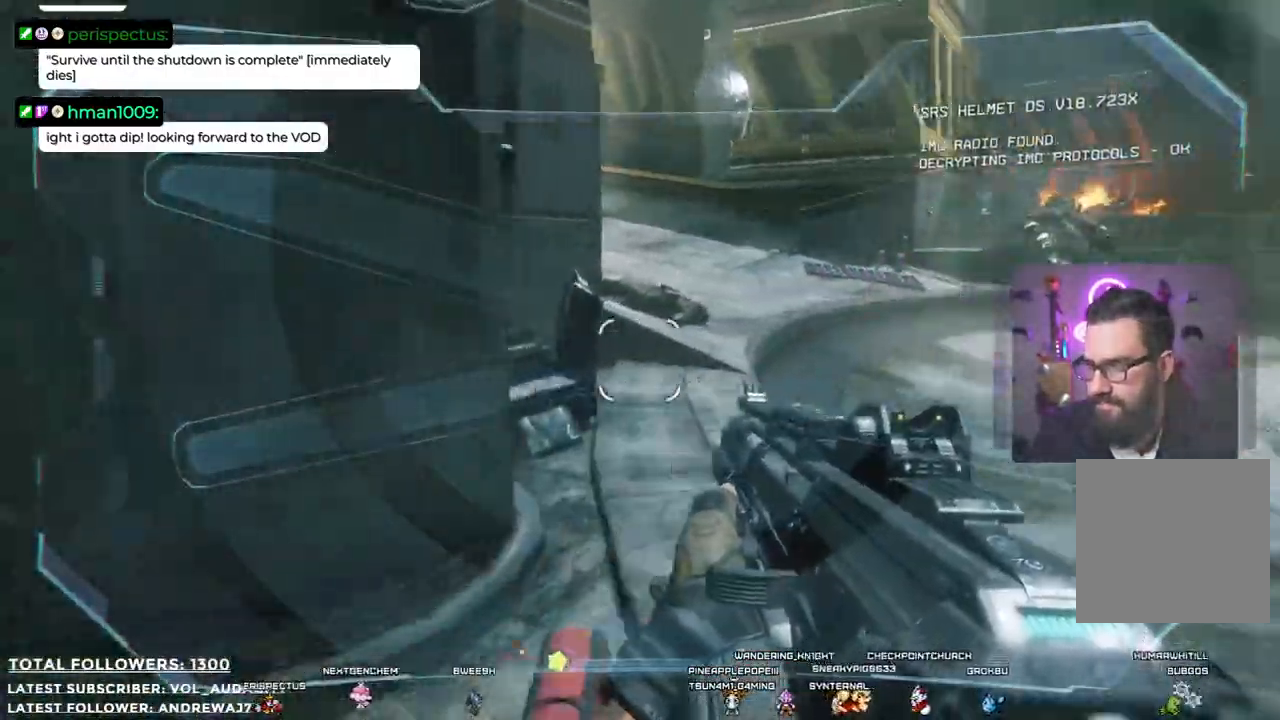
{"buttons": [], "left_stick": "up", "right_stick": "center", "events": [[250, "right_stick", "center"], [317, "left_stick", "up"]]}
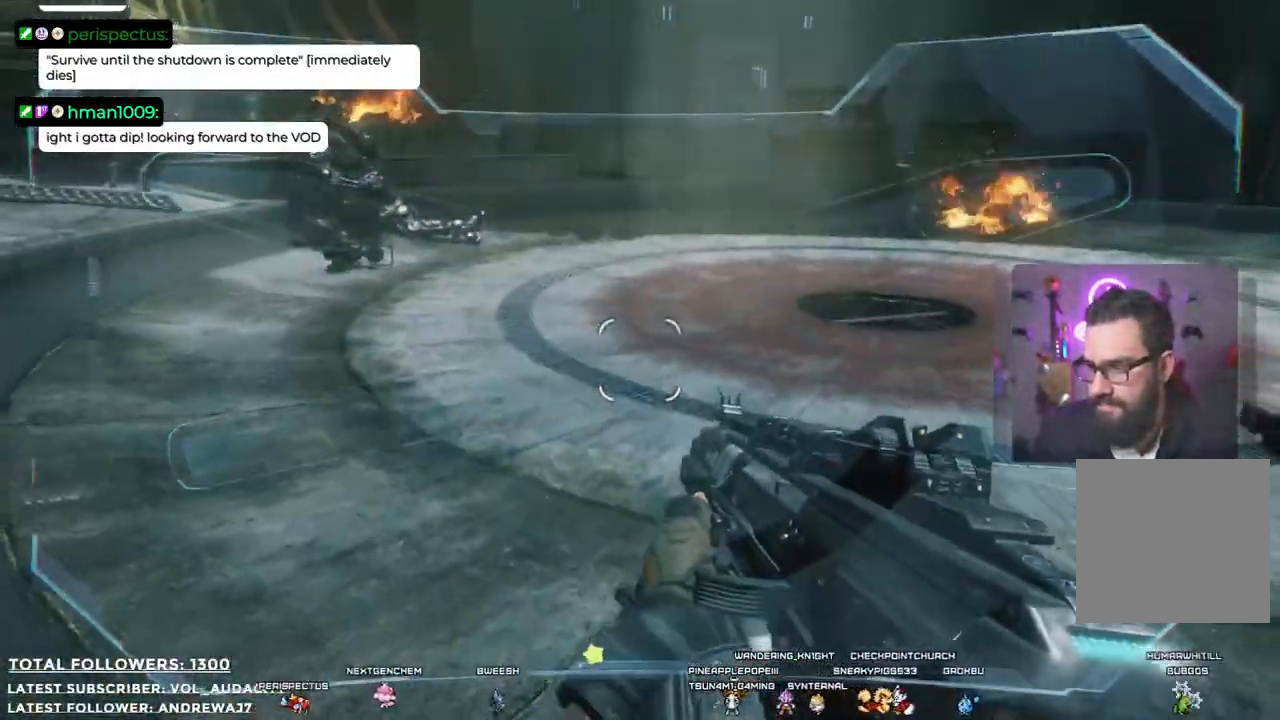
{"buttons": [], "left_stick": "up", "right_stick": "right", "events": [[84, "right_stick", "up-left"], [368, "right_stick", "center"], [501, "right_stick", "right"]]}
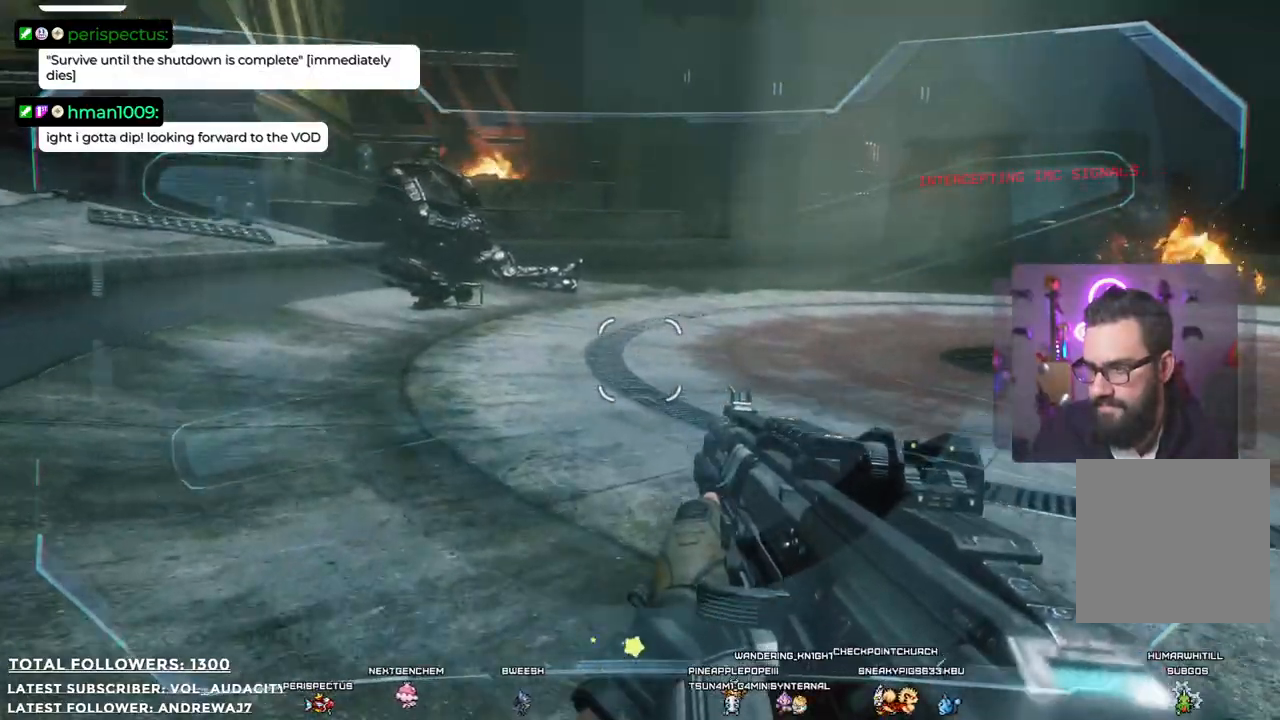
{"buttons": [], "left_stick": "left", "right_stick": "right", "events": [[167, "left_stick", "up-left"], [468, "left_stick", "left"]]}
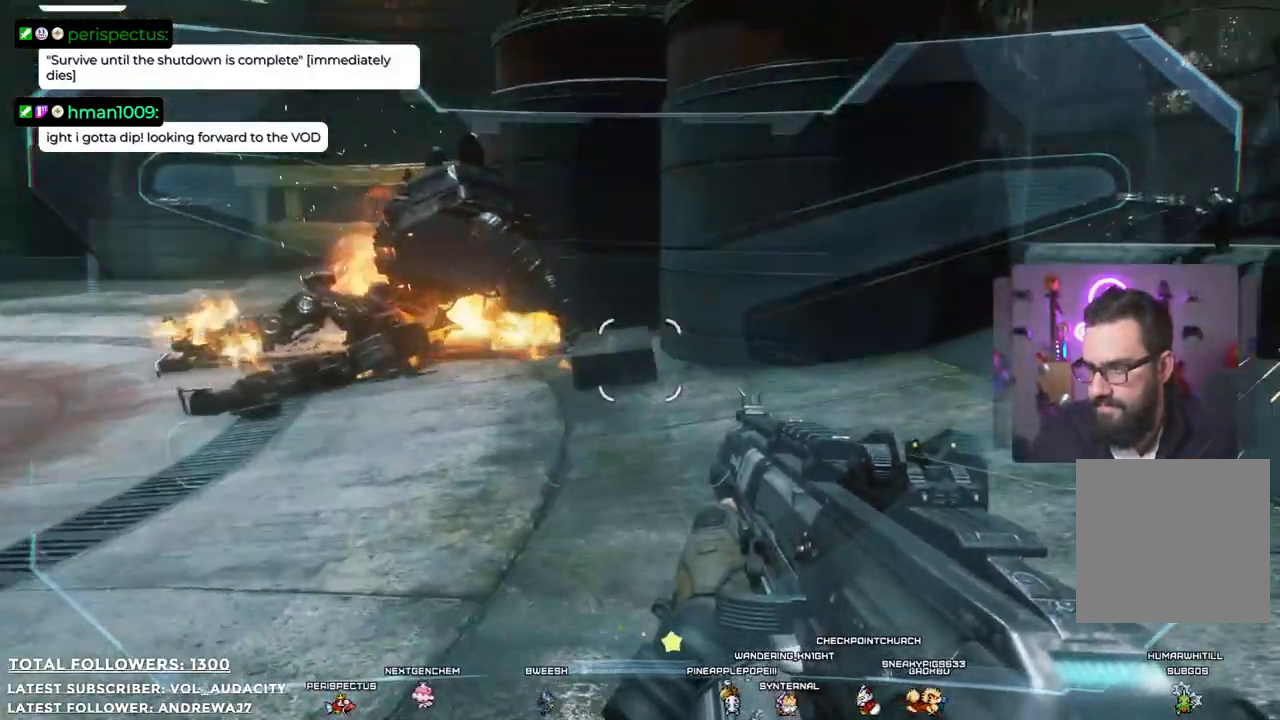
{"buttons": [], "left_stick": "left", "right_stick": "right", "events": [[17, "right_stick", "center"], [451, "right_stick", "right"]]}
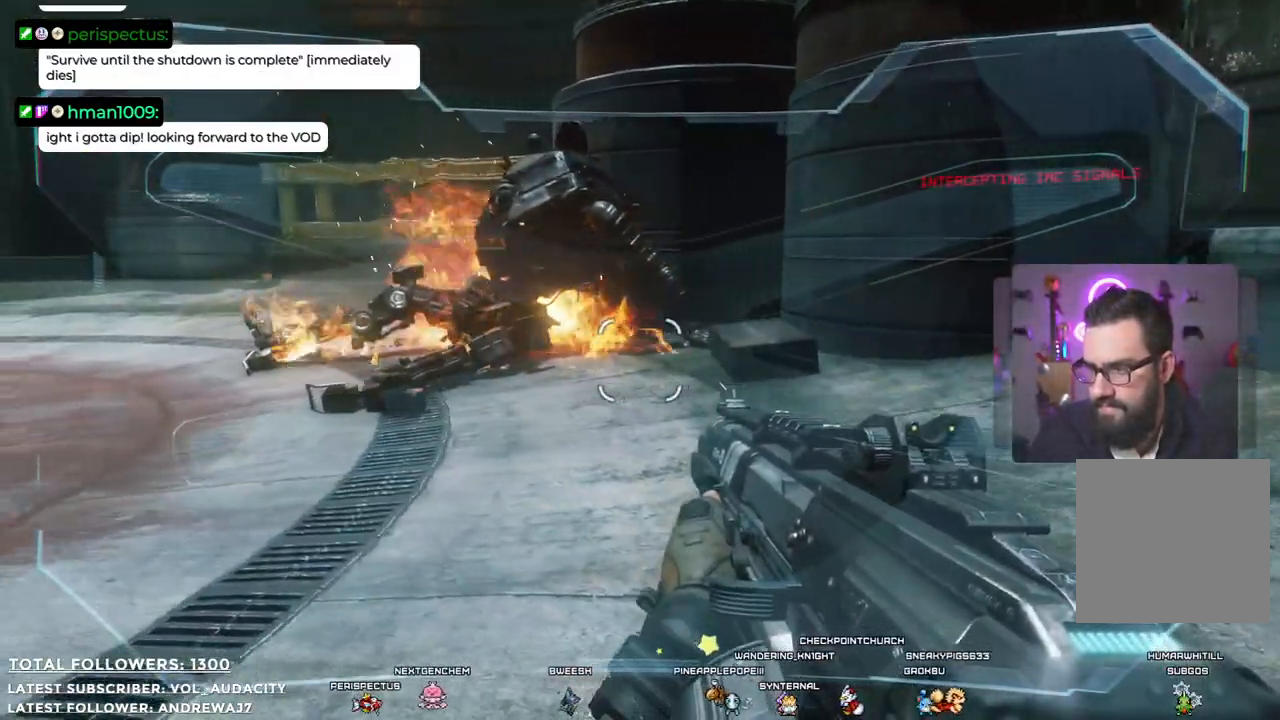
{"buttons": [], "left_stick": "left", "right_stick": "right", "events": []}
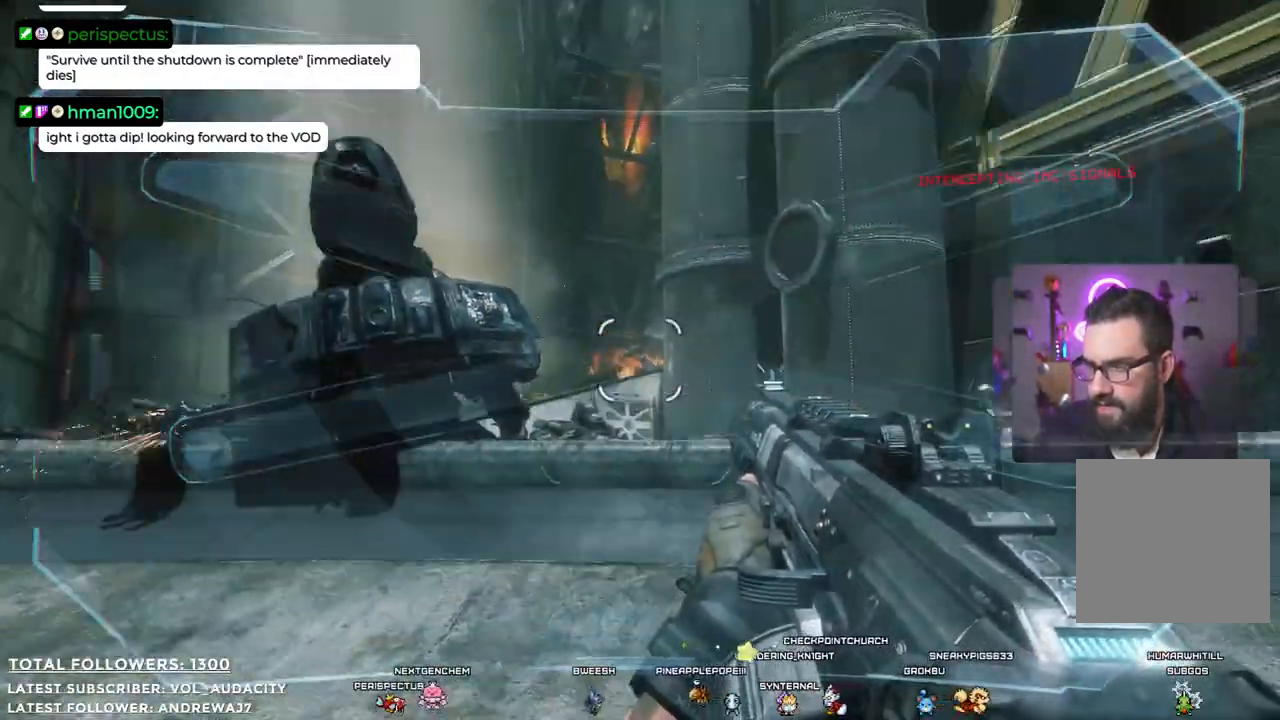
{"buttons": [], "left_stick": "center", "right_stick": "right", "events": [[17, "right_stick", "center"], [201, "left_stick", "center"], [434, "right_stick", "right"]]}
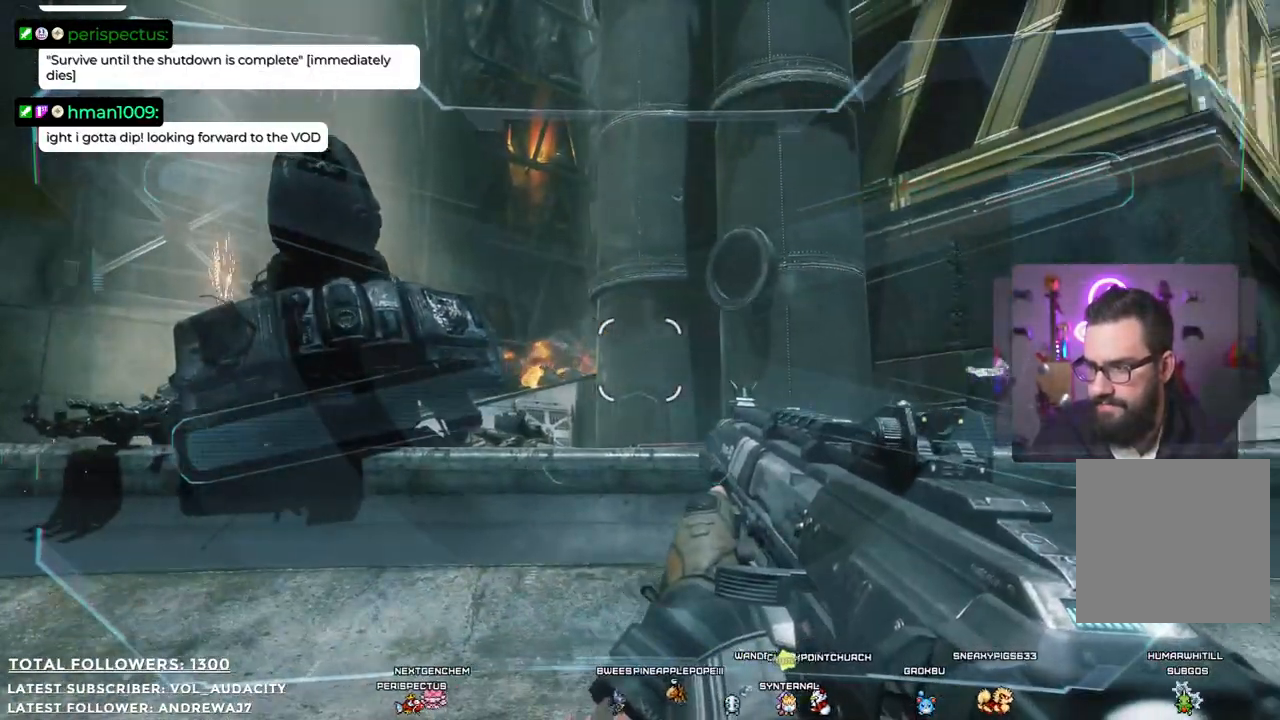
{"buttons": [], "left_stick": "down-left", "right_stick": "center", "events": [[117, "left_stick", "down-left"], [384, "right_stick", "center"]]}
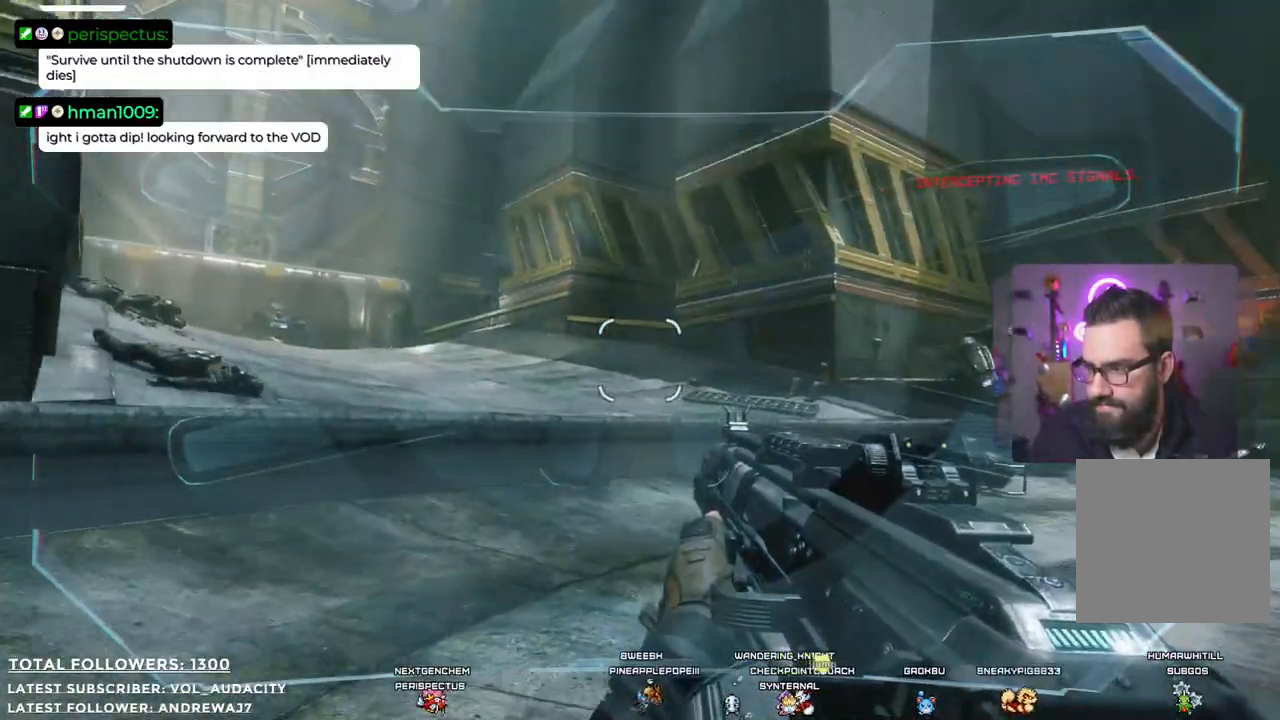
{"buttons": [], "left_stick": "center", "right_stick": "center", "events": [[67, "left_stick", "center"]]}
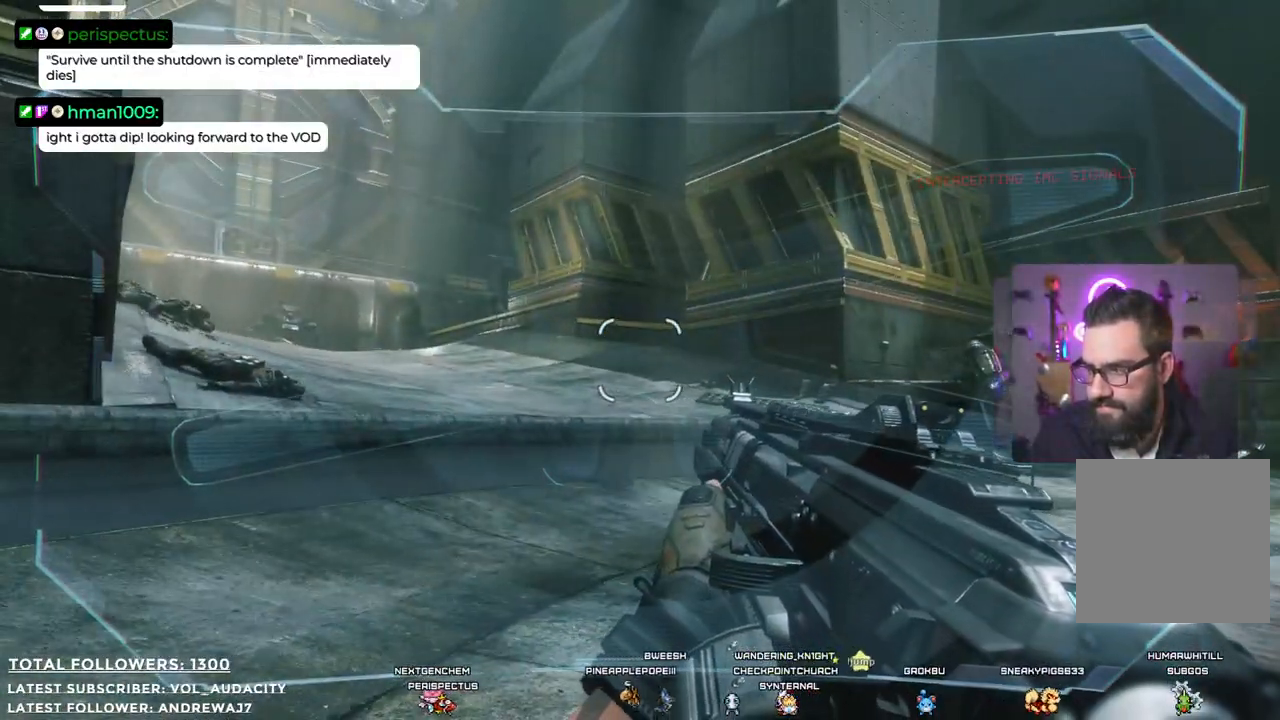
{"buttons": [], "left_stick": "center", "right_stick": "center", "events": [[17, "right_stick", "right"], [267, "right_stick", "center"]]}
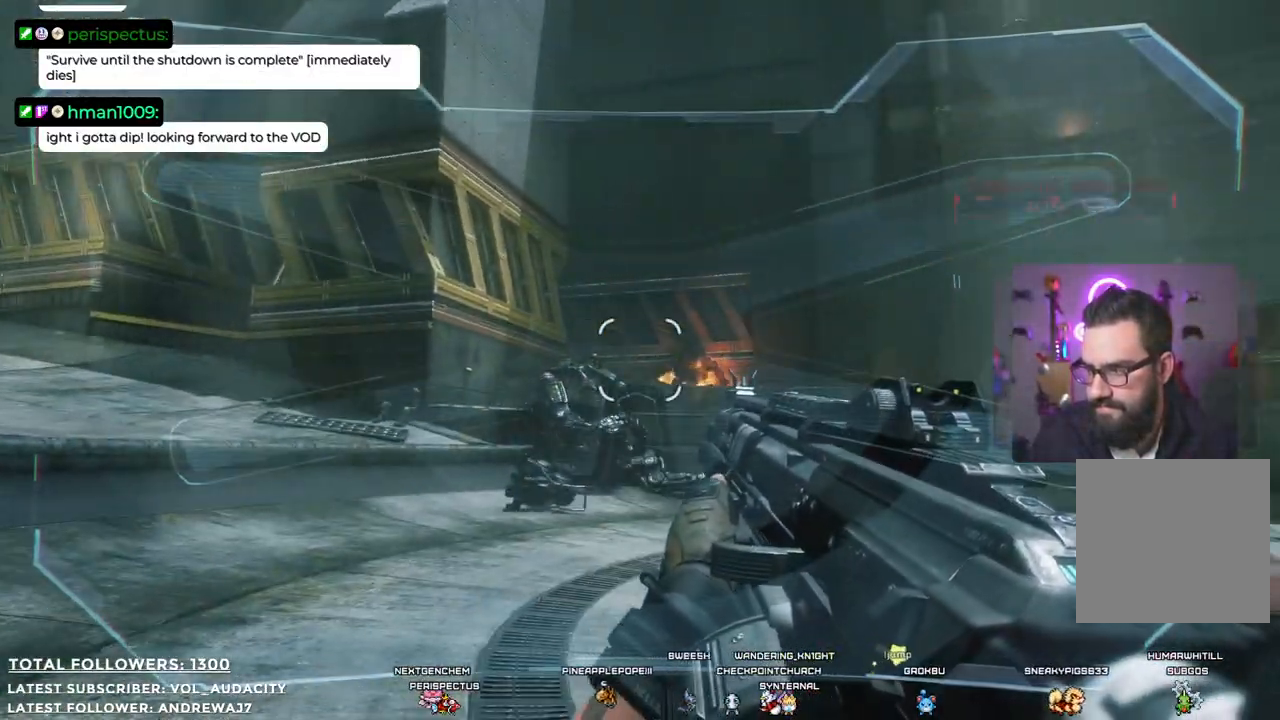
{"buttons": [], "left_stick": "center", "right_stick": "center", "events": [[134, "left_stick", "left"], [200, "right_stick", "down-right"], [434, "right_stick", "center"], [484, "left_stick", "center"]]}
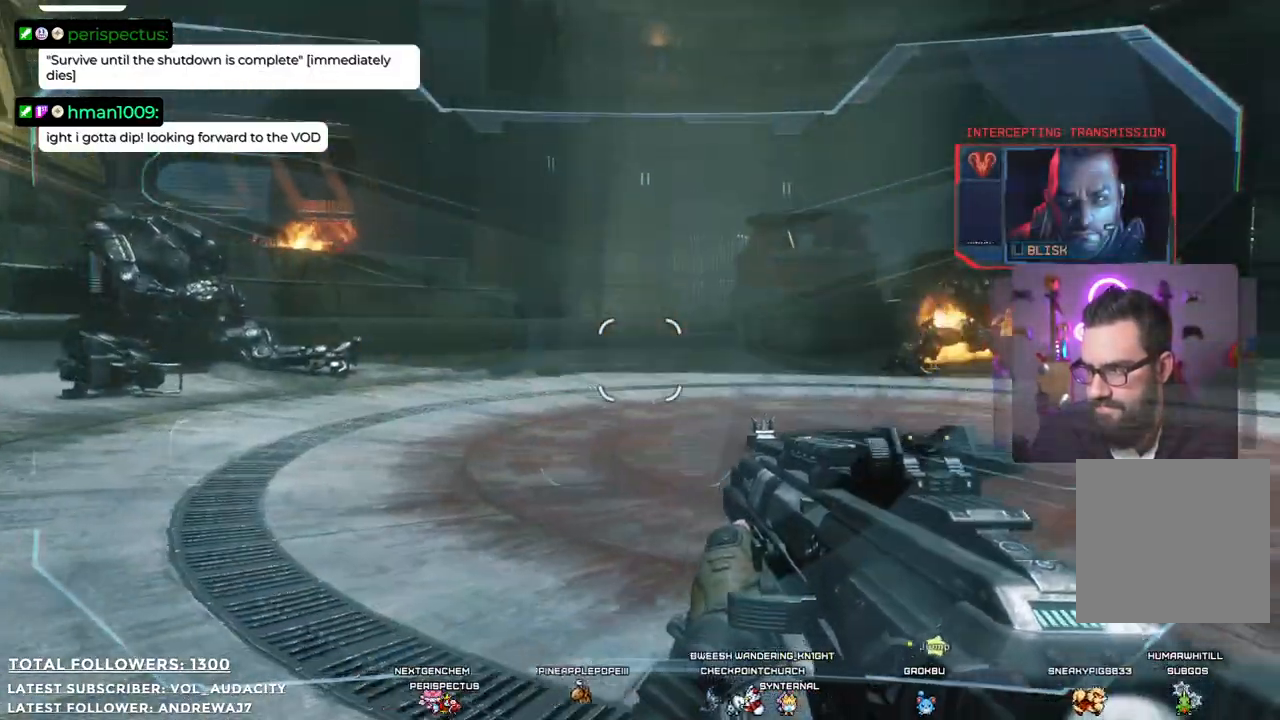
{"buttons": [], "left_stick": "center", "right_stick": "center", "events": []}
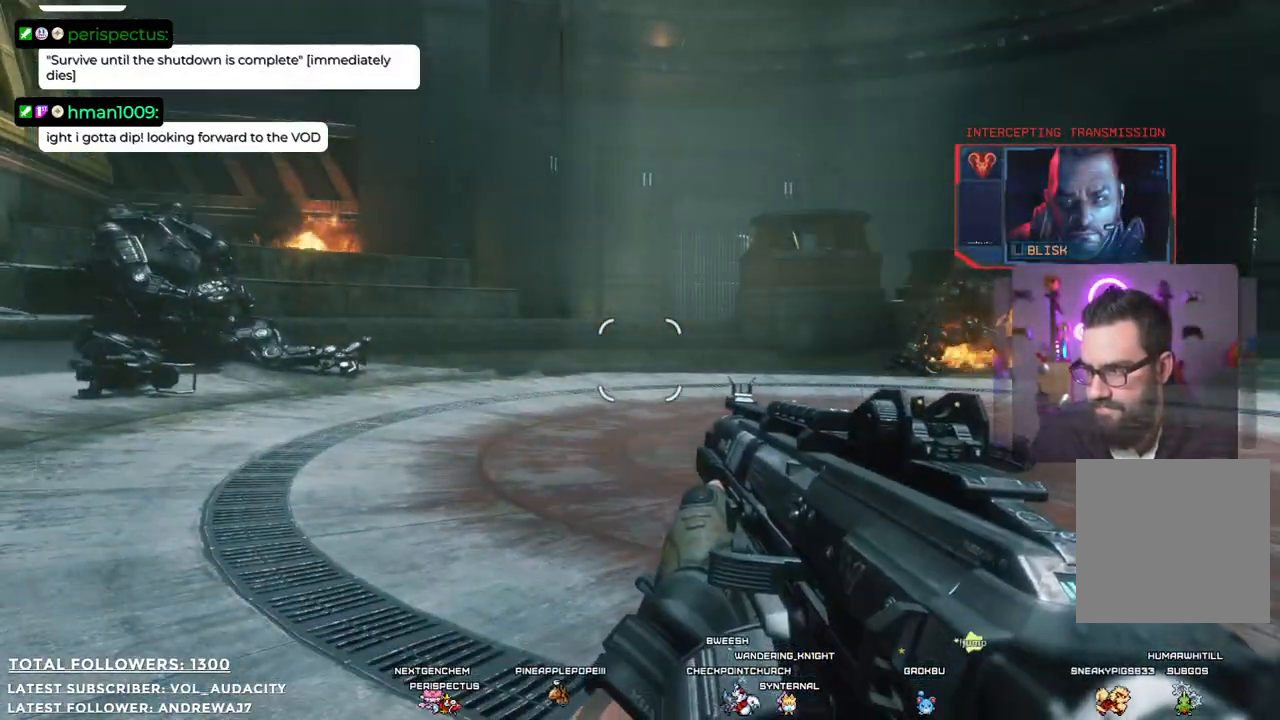
{"buttons": [], "left_stick": "up-left", "right_stick": "right", "events": [[217, "right_stick", "right"], [284, "left_stick", "up-left"]]}
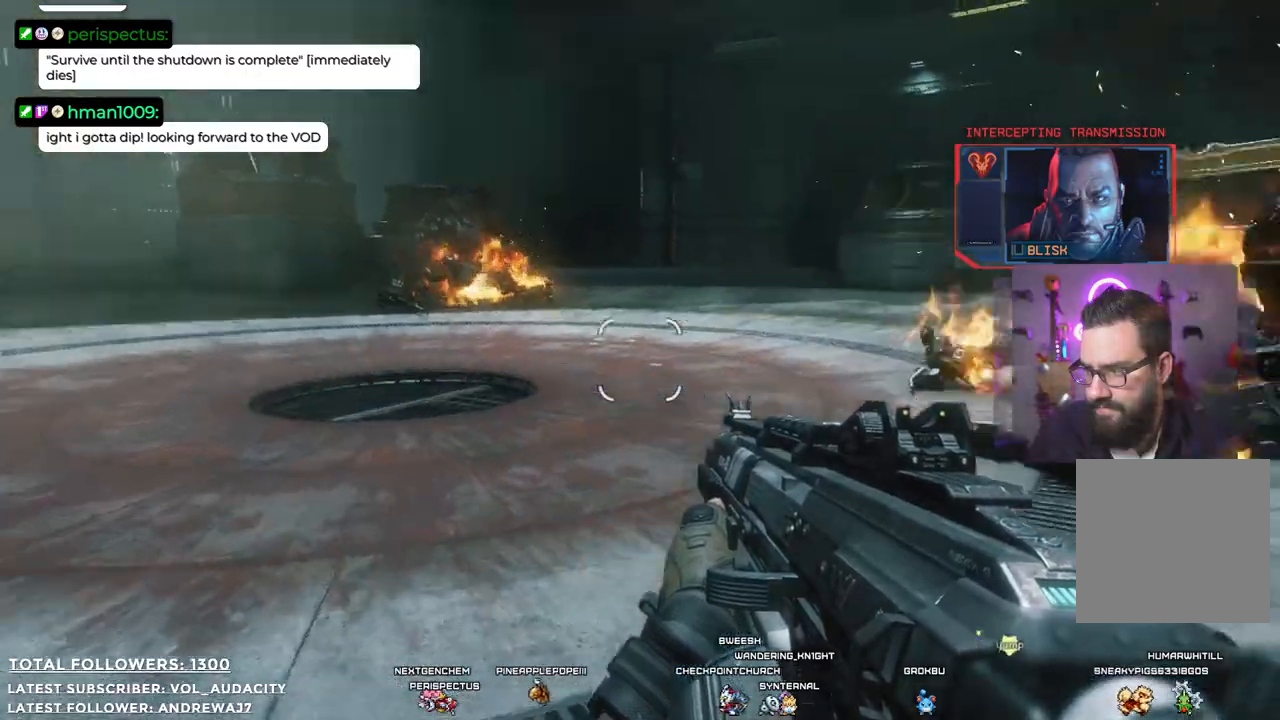
{"buttons": [], "left_stick": "center", "right_stick": "center", "events": [[150, "right_stick", "center"], [184, "left_stick", "left"], [367, "left_stick", "center"]]}
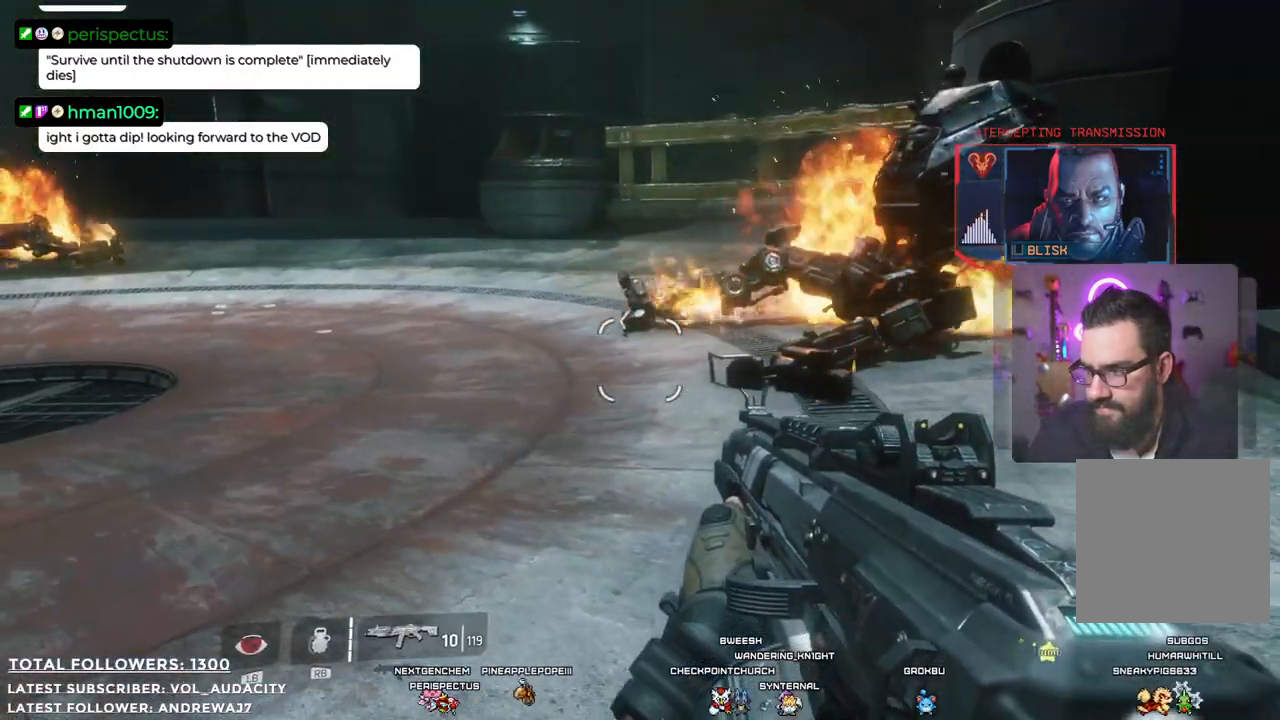
{"buttons": [], "left_stick": "left", "right_stick": "right", "events": [[100, "left_stick", "left"], [150, "right_stick", "right"]]}
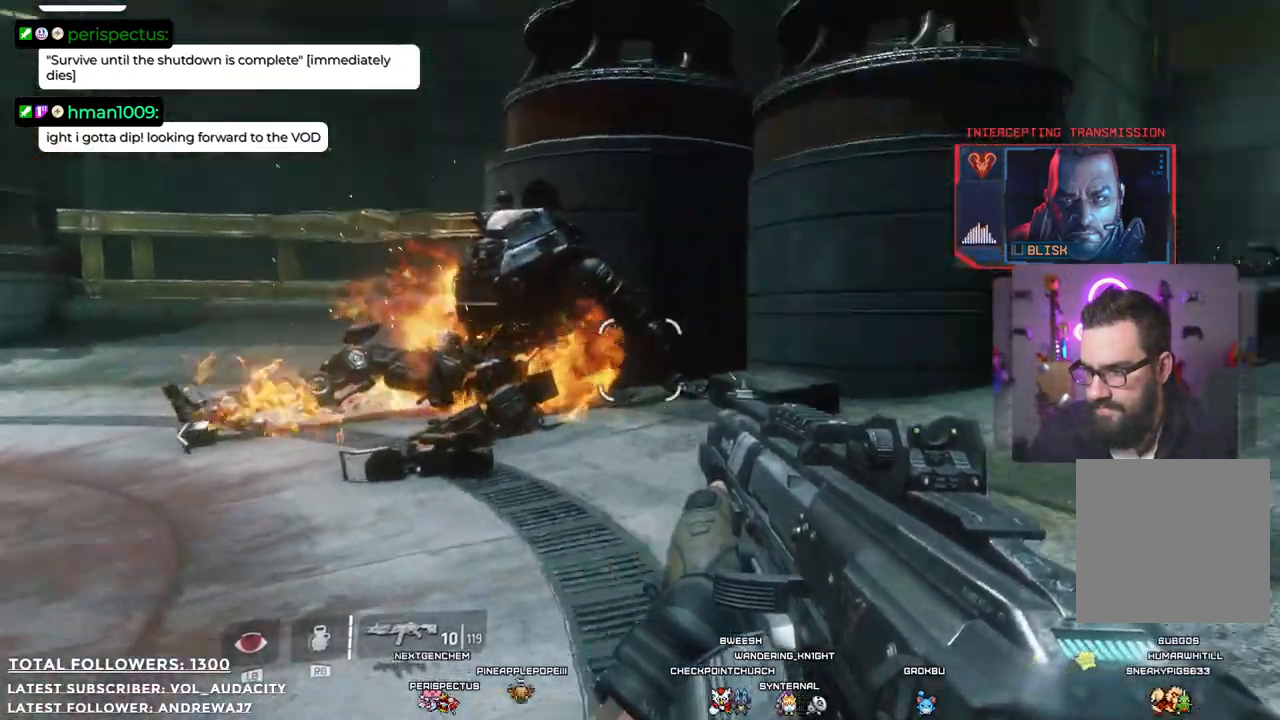
{"buttons": ["X"], "left_stick": "center", "right_stick": "center", "events": [[184, "right_stick", "center"], [200, "left_stick", "center"], [451, "X", "down"]]}
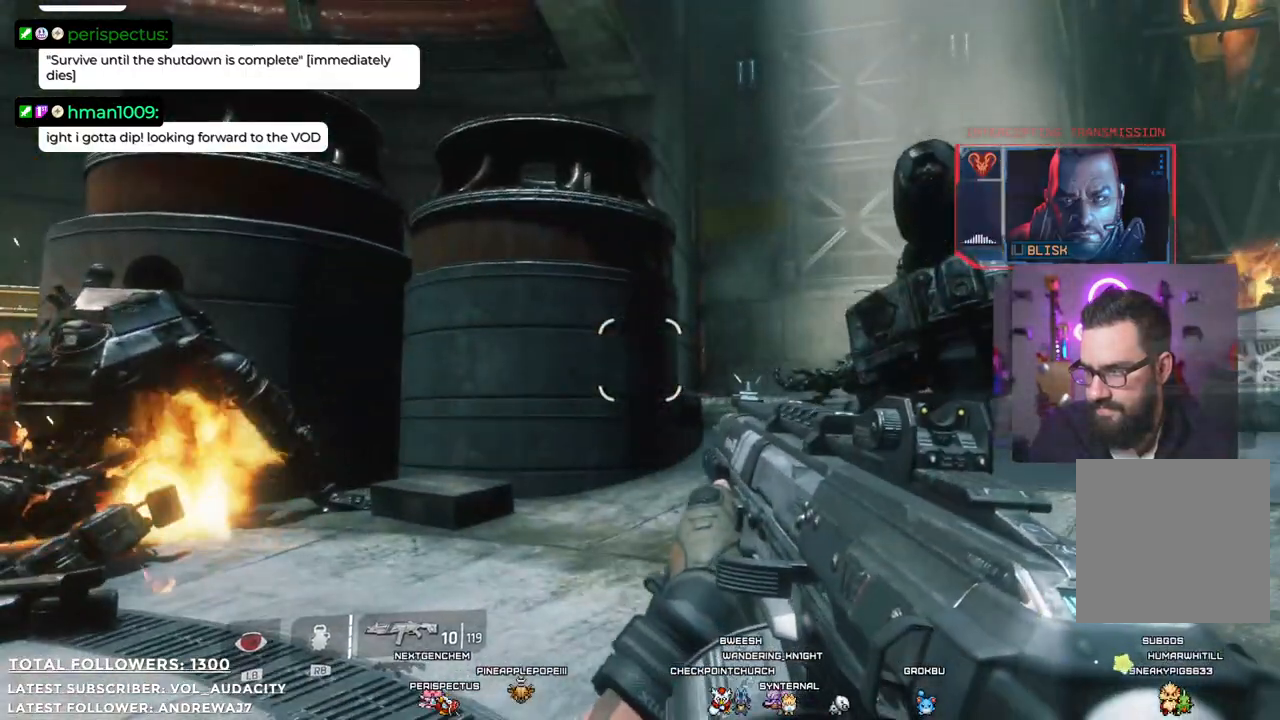
{"buttons": [], "left_stick": "center", "right_stick": "right", "events": [[100, "X", "up"], [484, "right_stick", "right"]]}
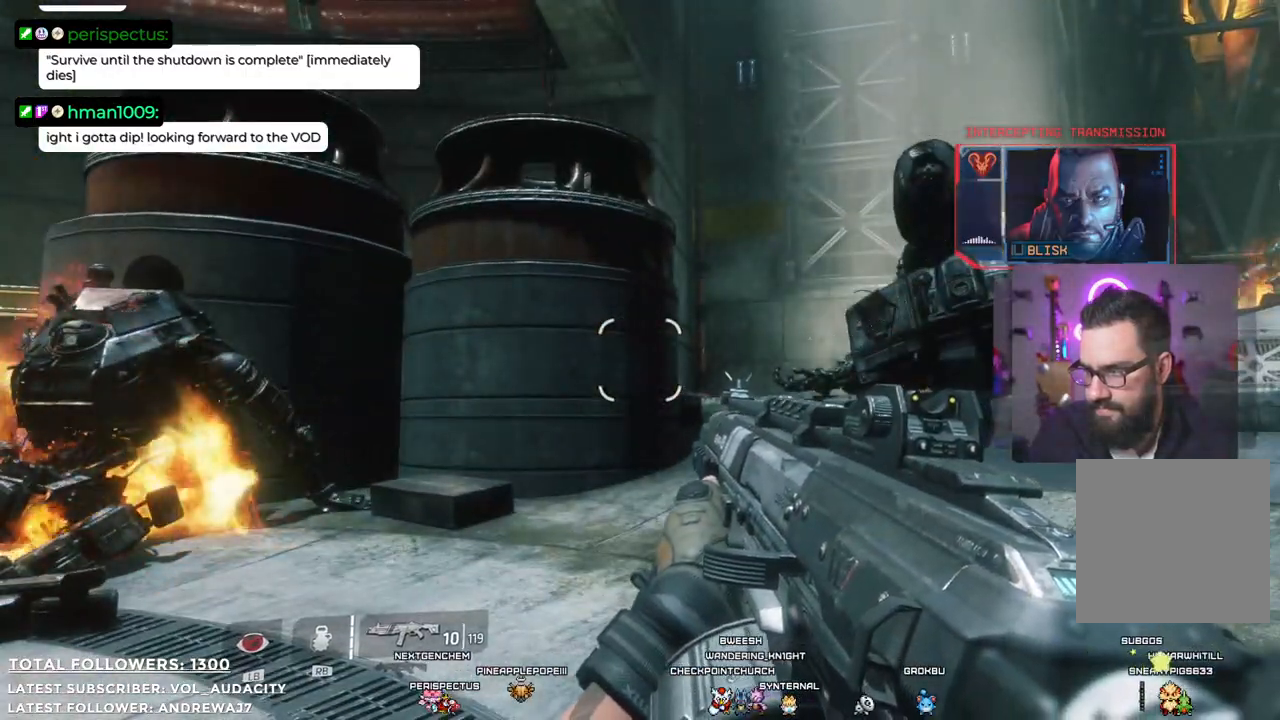
{"buttons": [], "left_stick": "up", "right_stick": "center", "events": [[250, "right_stick", "center"], [284, "left_stick", "up"]]}
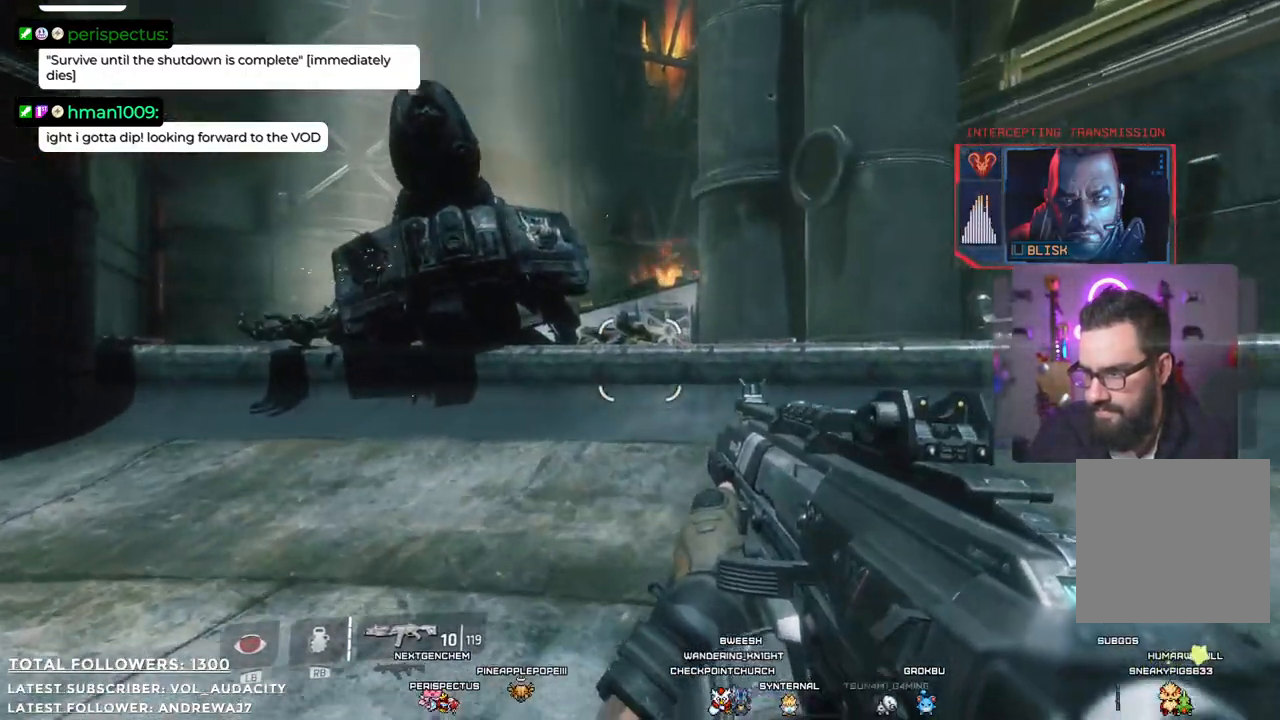
{"buttons": [], "left_stick": "up", "right_stick": "center", "events": [[183, "L3", "down"], [451, "L3", "up"]]}
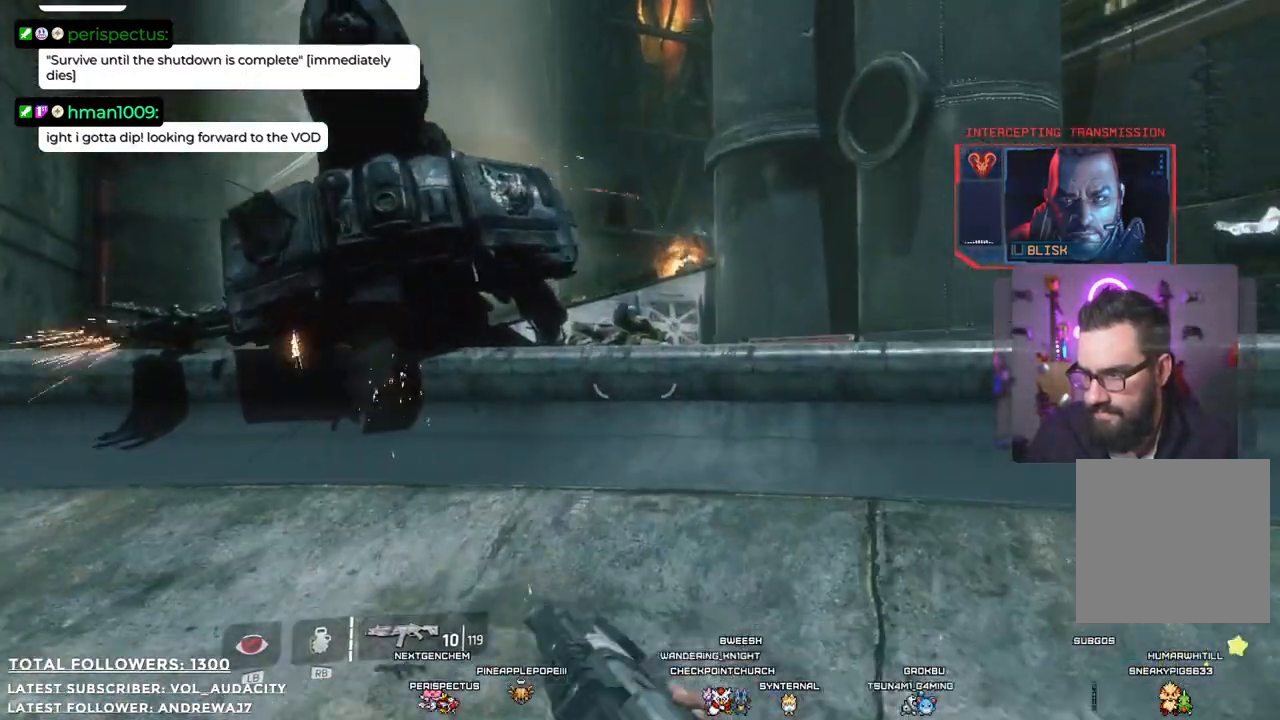
{"buttons": [], "left_stick": "up", "right_stick": "center", "events": [[200, "A", "down"], [434, "A", "up"]]}
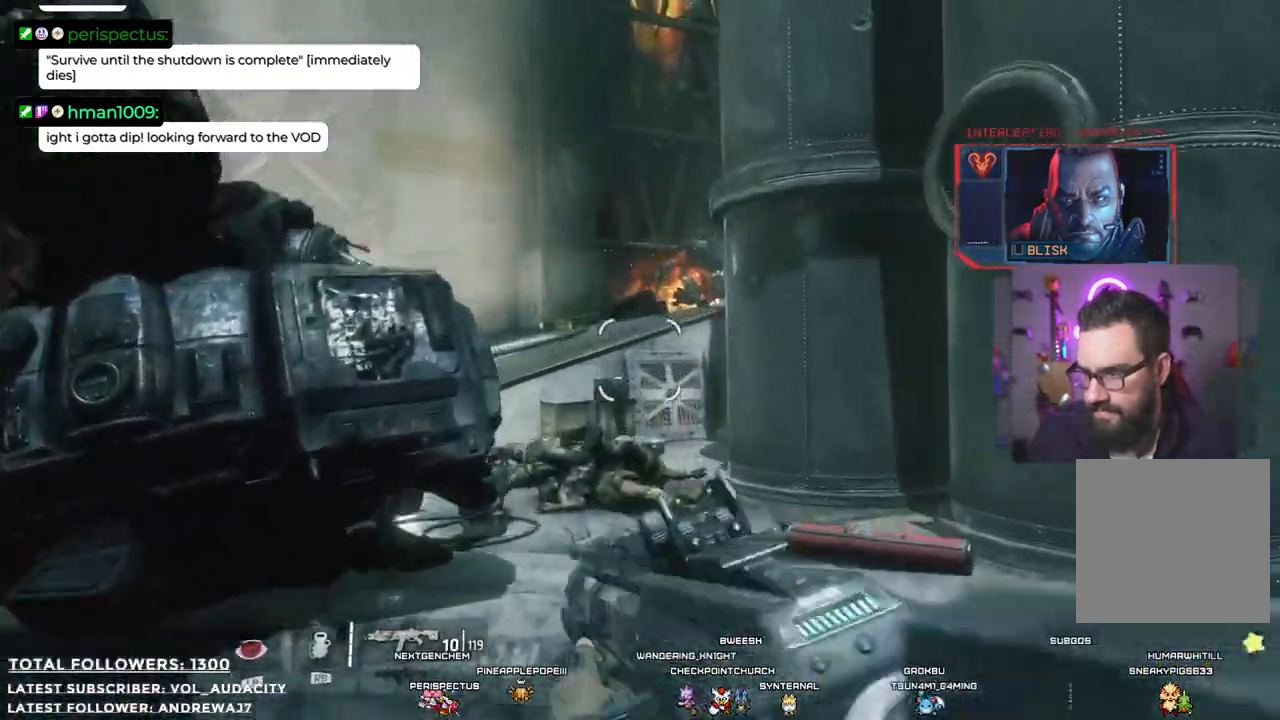
{"buttons": [], "left_stick": "up", "right_stick": "left", "events": [[33, "A", "down"], [183, "A", "up"], [434, "right_stick", "left"]]}
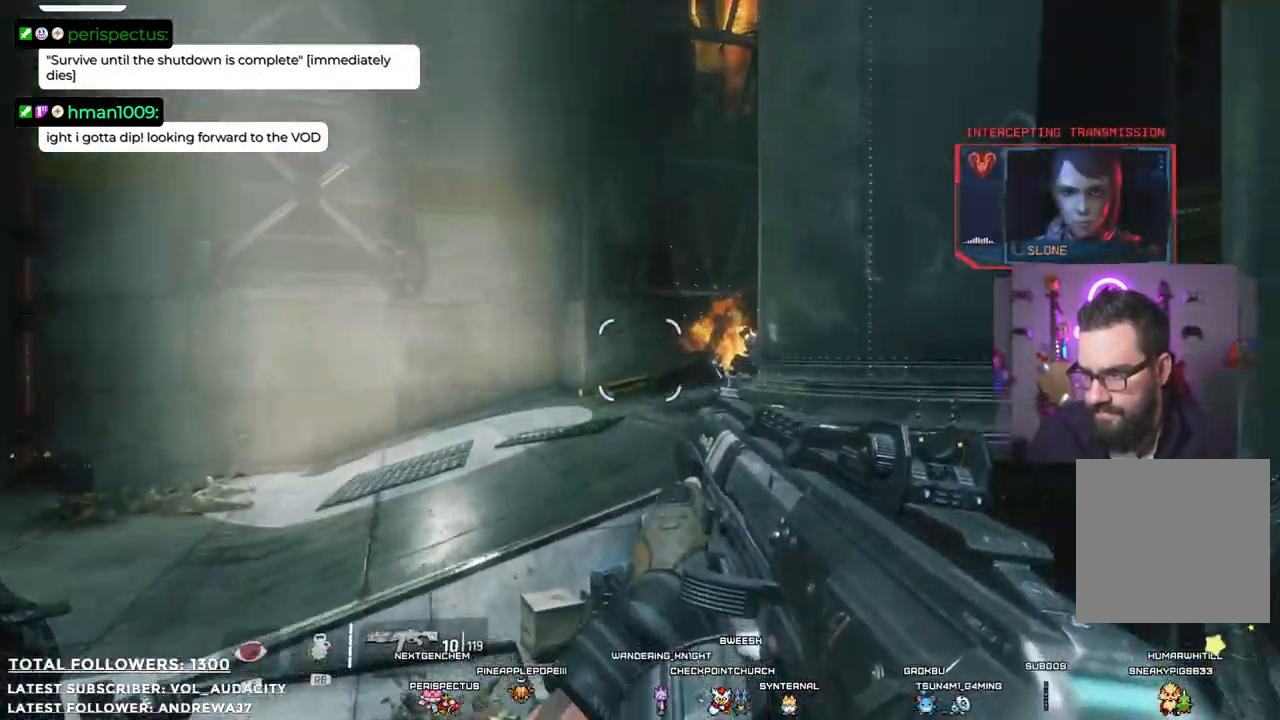
{"buttons": [], "left_stick": "up", "right_stick": "center", "events": [[267, "right_stick", "center"]]}
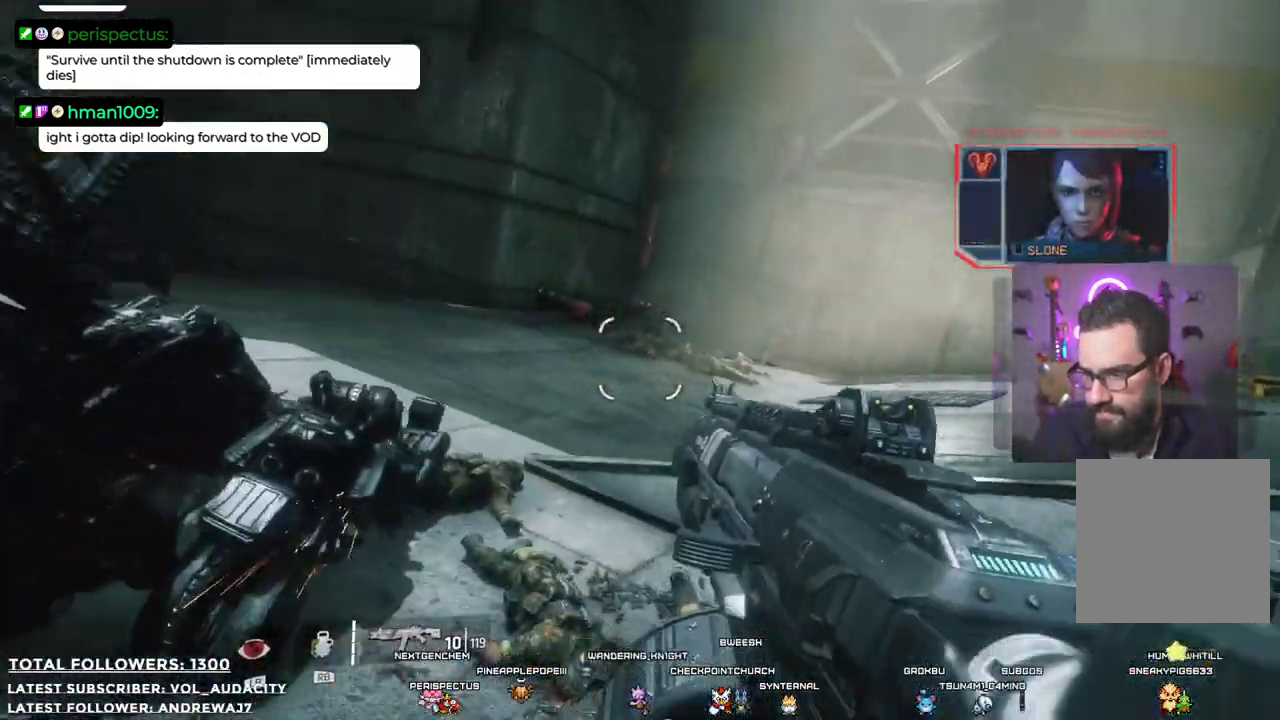
{"buttons": [], "left_stick": "up-left", "right_stick": "left", "events": [[201, "left_stick", "up-left"], [301, "right_stick", "left"]]}
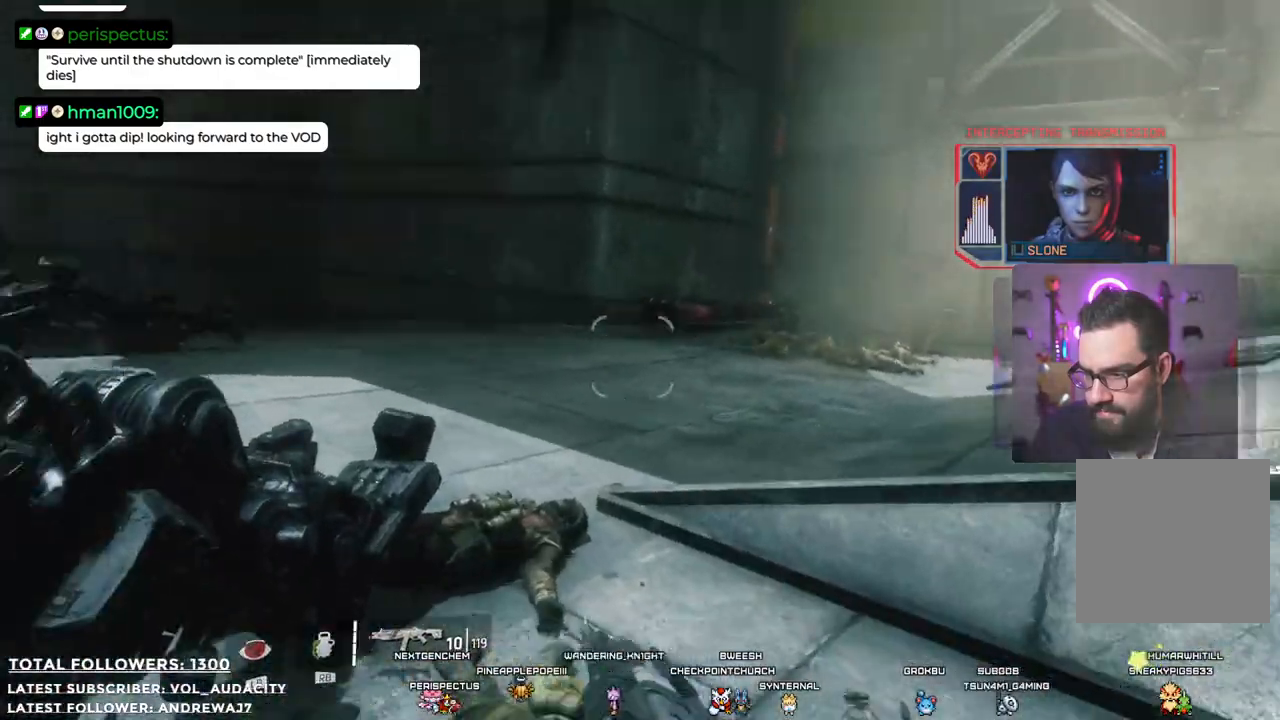
{"buttons": [], "left_stick": "up", "right_stick": "right", "events": [[101, "left_stick", "up"], [117, "right_stick", "center"], [401, "right_stick", "right"]]}
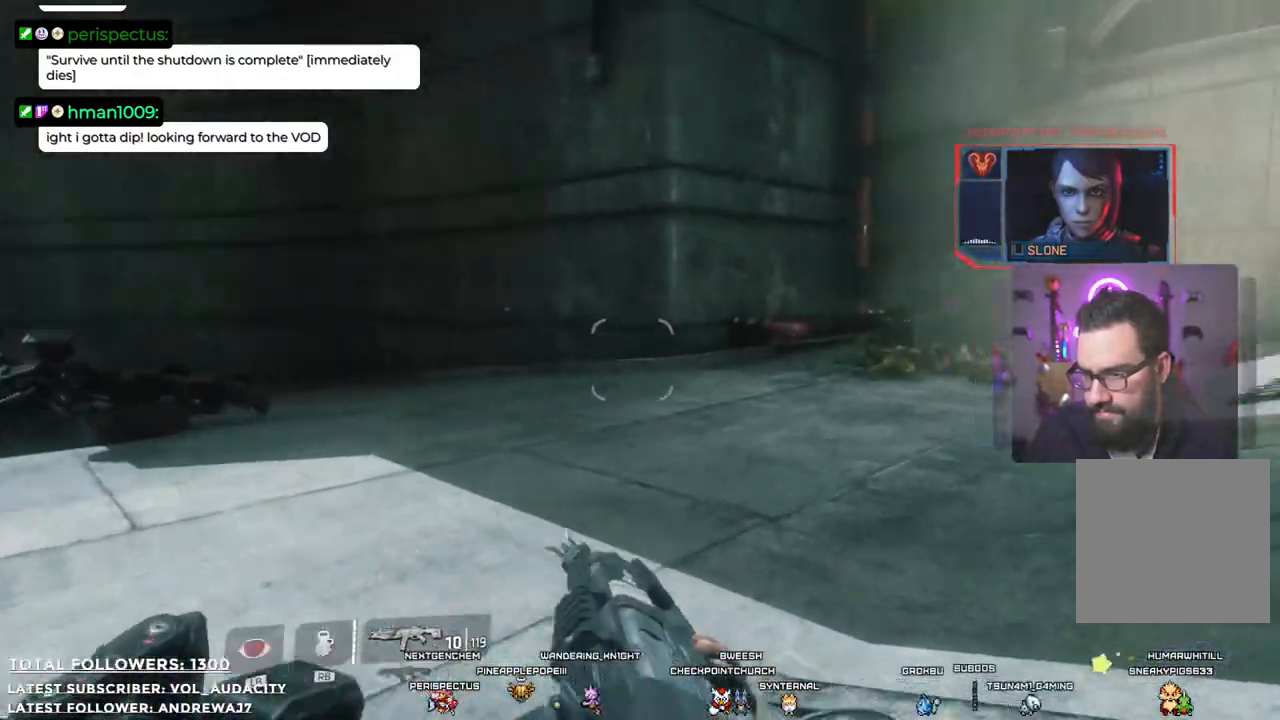
{"buttons": [], "left_stick": "up", "right_stick": "left", "events": [[134, "right_stick", "center"], [217, "right_stick", "left"]]}